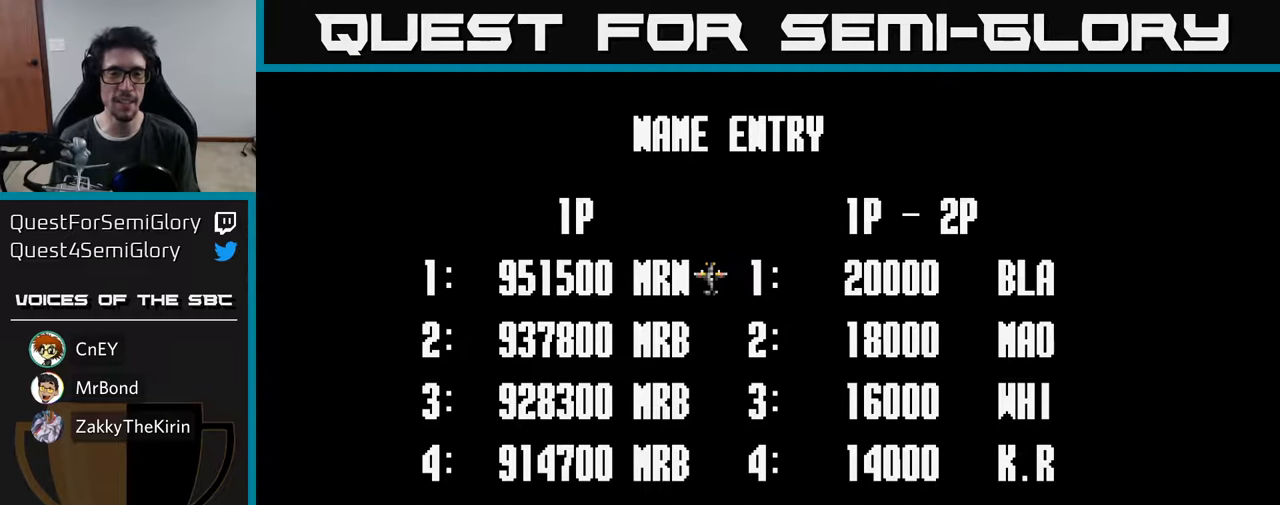
Gameplay with a controller (Xbox layout); each line is a JSON object with the inputs held at the frame after it. "events" lists button and stick changes between this image and that frame as [ms after this image, input, new state], when the widget could be followed in between.
{"buttons": [], "left_stick": "center", "right_stick": "center", "events": [[100, "DPAD_LEFT", "down"], [150, "DPAD_LEFT", "up"], [250, "DPAD_LEFT", "down"], [317, "DPAD_LEFT", "up"], [417, "DPAD_LEFT", "down"], [484, "DPAD_LEFT", "up"]]}
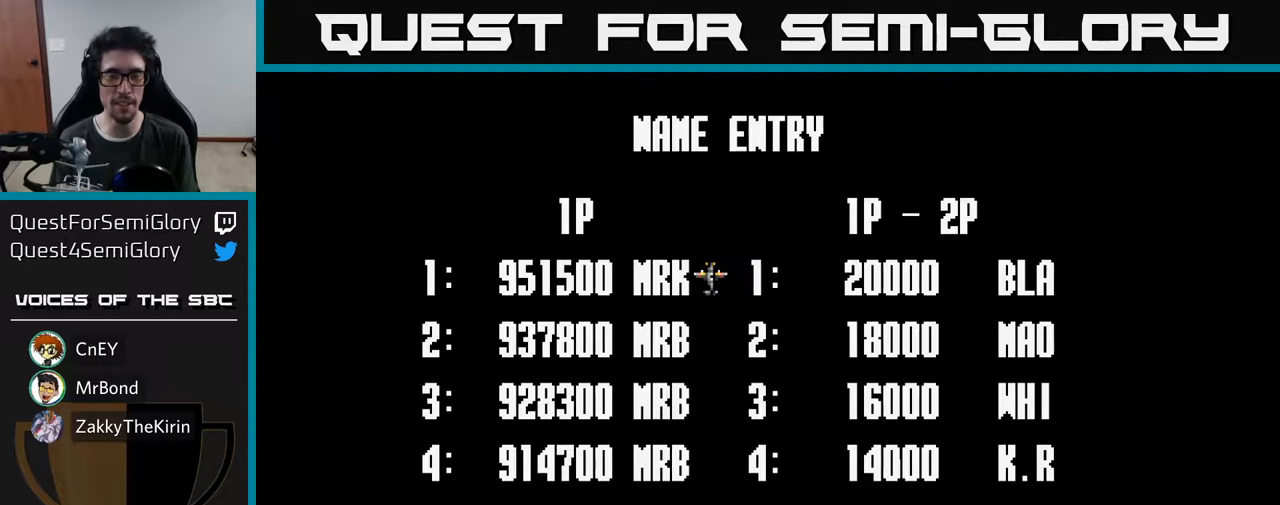
{"buttons": ["DPAD_LEFT"], "left_stick": "center", "right_stick": "center", "events": [[50, "DPAD_LEFT", "down"], [150, "DPAD_LEFT", "up"], [200, "DPAD_LEFT", "down"], [267, "DPAD_LEFT", "up"], [500, "DPAD_LEFT", "down"]]}
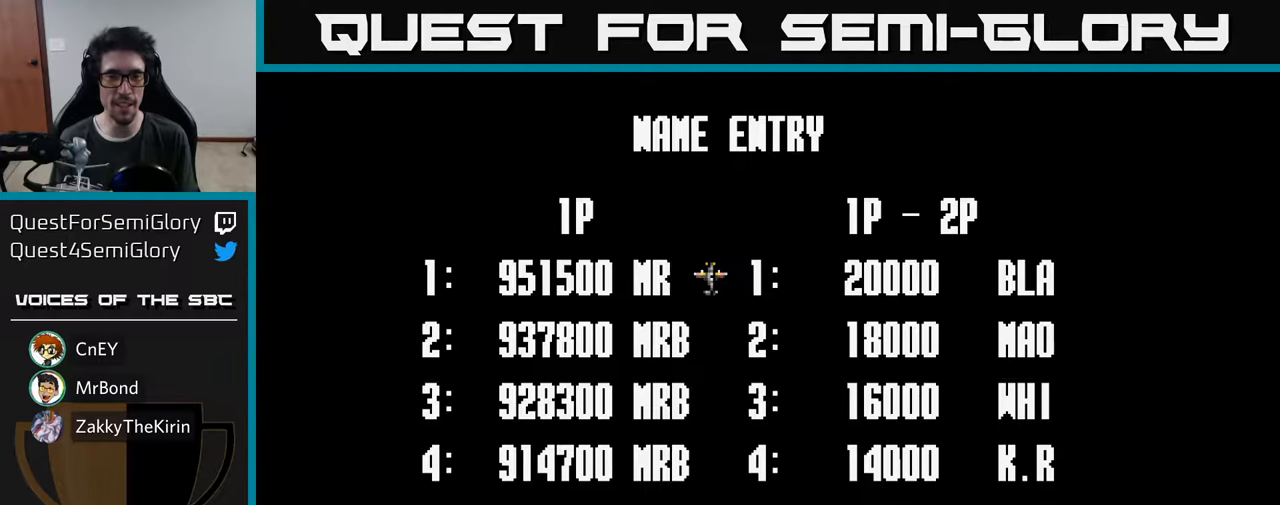
{"buttons": ["DPAD_LEFT"], "left_stick": "center", "right_stick": "center", "events": [[67, "DPAD_LEFT", "up"], [150, "DPAD_LEFT", "down"], [217, "DPAD_LEFT", "up"], [317, "DPAD_LEFT", "down"], [367, "DPAD_LEFT", "up"], [484, "DPAD_LEFT", "down"]]}
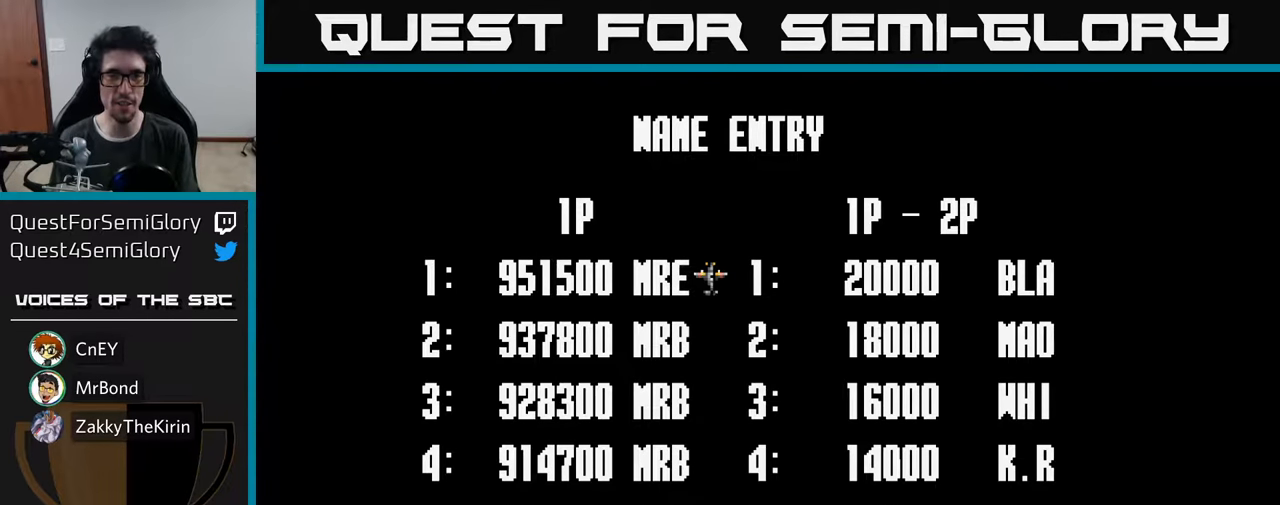
{"buttons": ["DPAD_LEFT"], "left_stick": "center", "right_stick": "center", "events": [[67, "DPAD_LEFT", "up"], [150, "DPAD_LEFT", "down"], [234, "DPAD_LEFT", "up"], [317, "DPAD_LEFT", "down"], [417, "DPAD_LEFT", "up"], [500, "DPAD_LEFT", "down"]]}
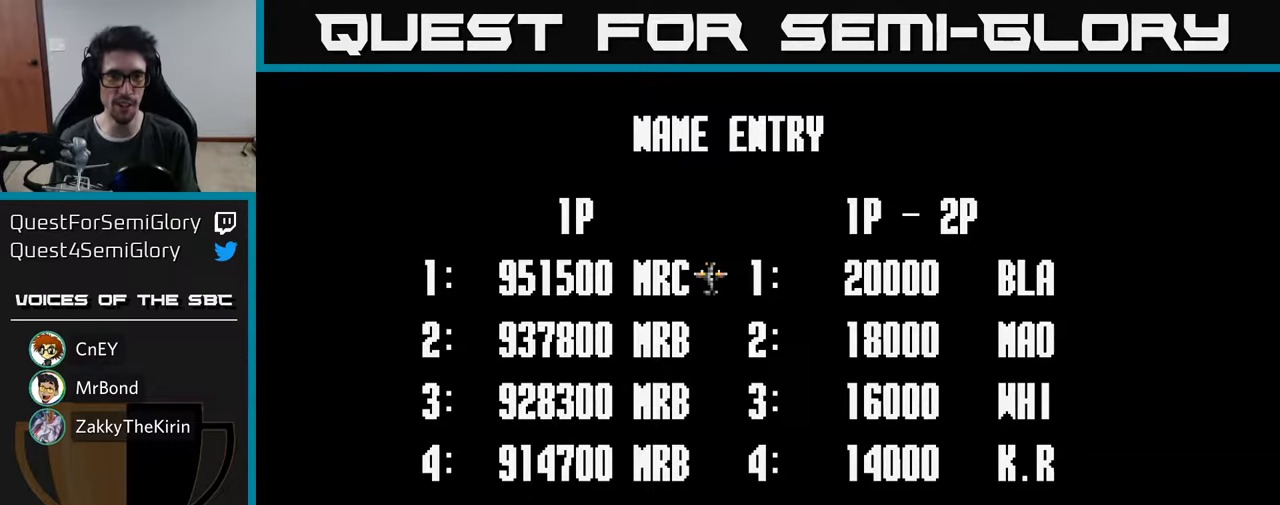
{"buttons": ["DPAD_RIGHT"], "left_stick": "center", "right_stick": "center", "events": [[84, "DPAD_LEFT", "up"], [167, "DPAD_LEFT", "down"], [250, "DPAD_LEFT", "up"], [434, "DPAD_RIGHT", "down"]]}
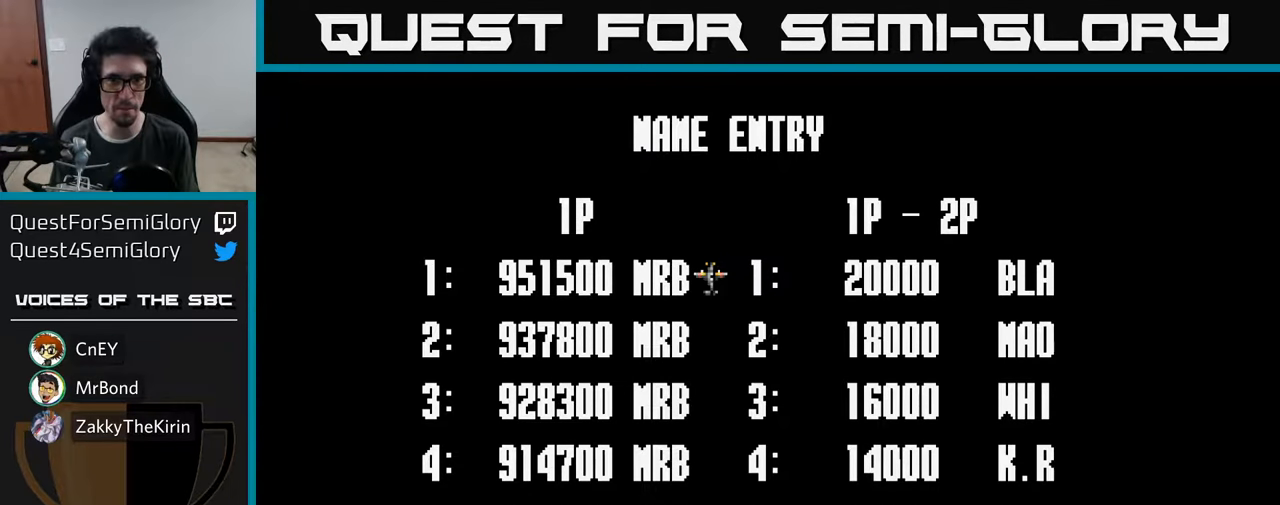
{"buttons": [], "left_stick": "center", "right_stick": "center", "events": [[17, "DPAD_RIGHT", "up"], [234, "A", "down"], [317, "A", "up"]]}
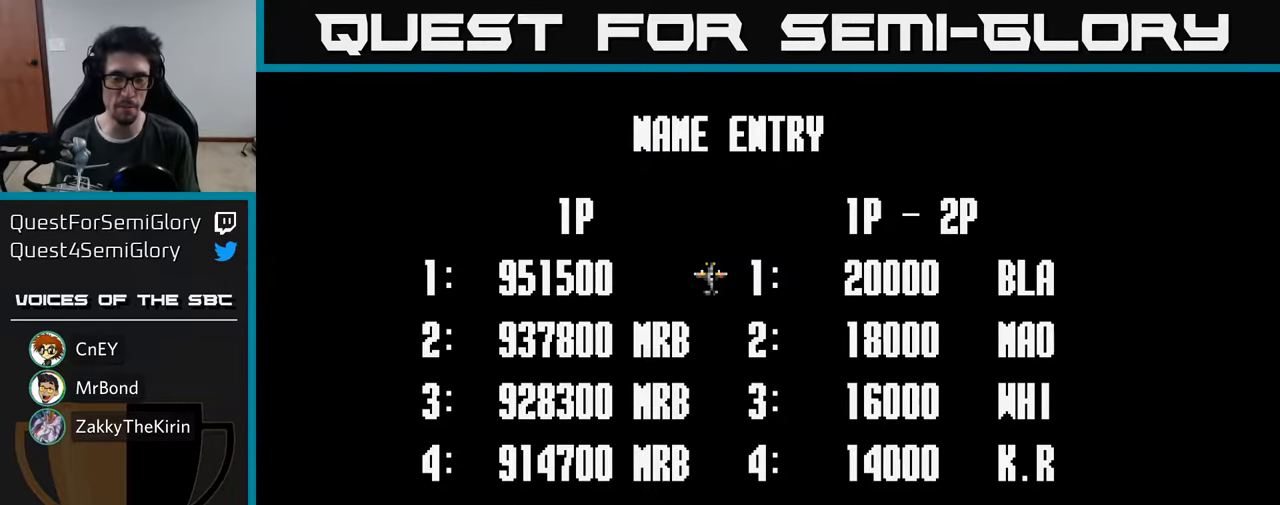
{"buttons": [], "left_stick": "center", "right_stick": "center", "events": []}
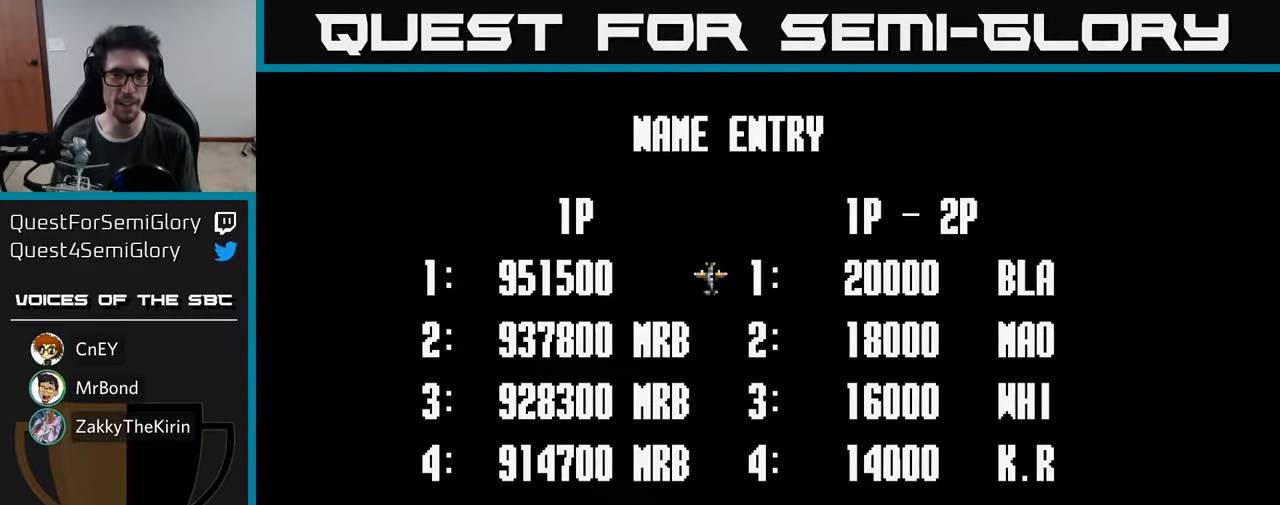
{"buttons": [], "left_stick": "center", "right_stick": "center", "events": []}
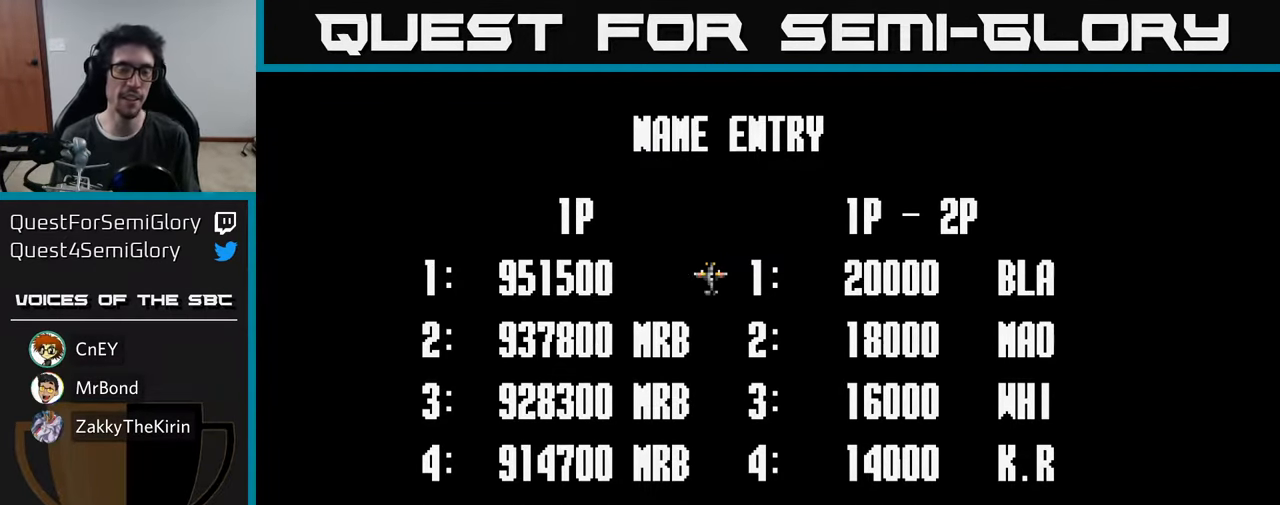
{"buttons": [], "left_stick": "center", "right_stick": "center", "events": []}
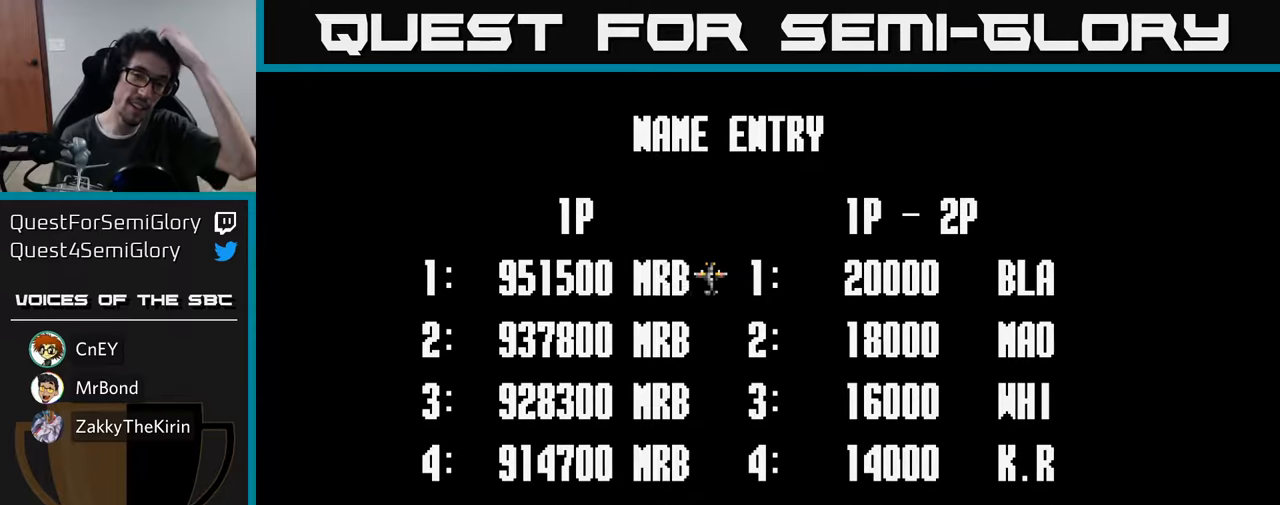
{"buttons": [], "left_stick": "center", "right_stick": "center", "events": []}
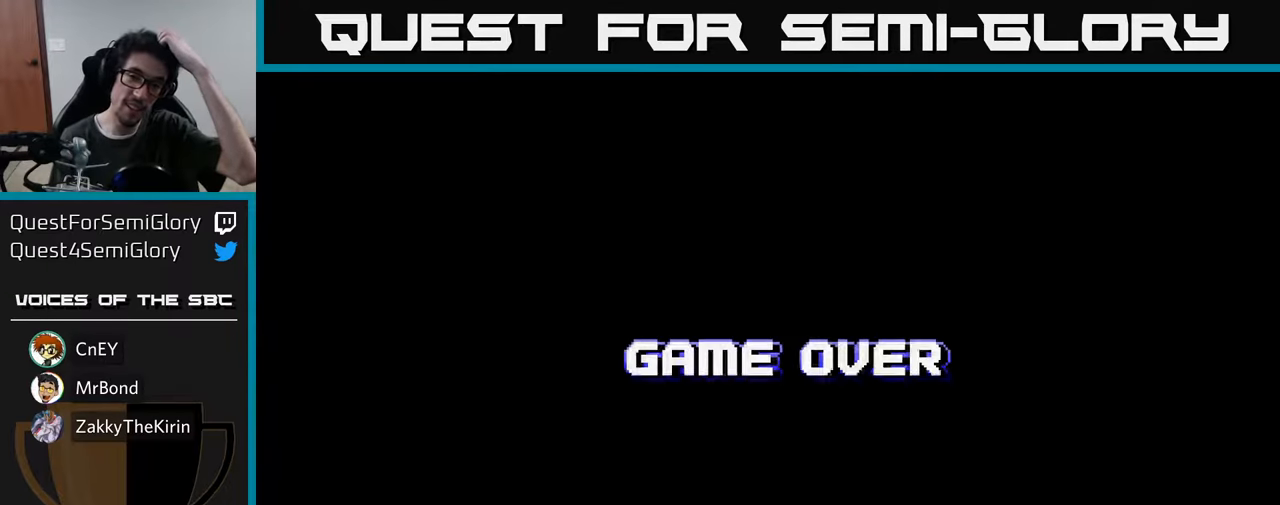
{"buttons": [], "left_stick": "center", "right_stick": "center", "events": []}
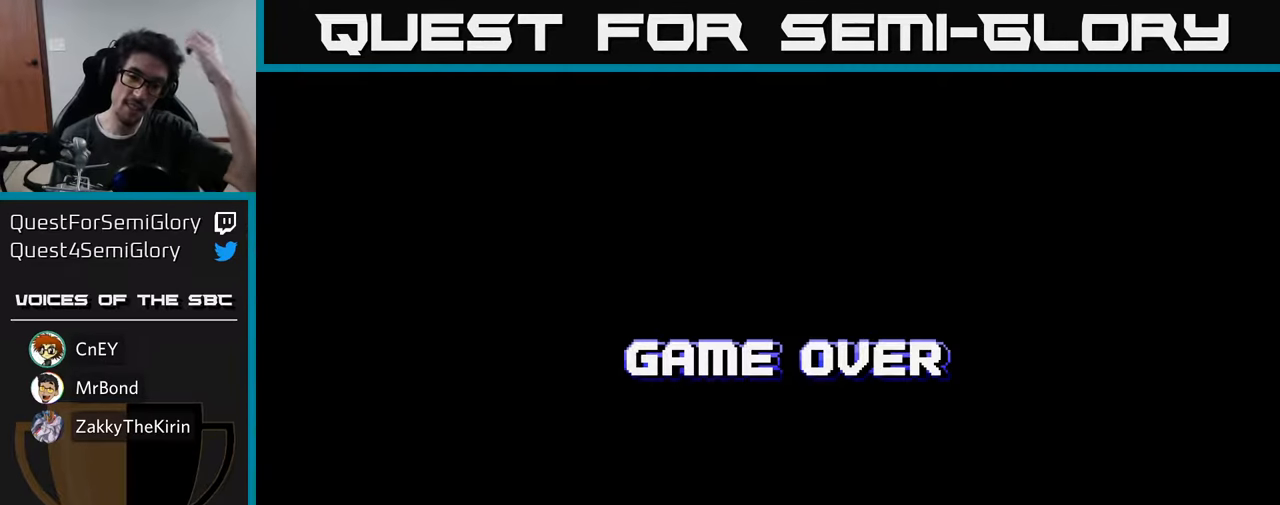
{"buttons": [], "left_stick": "center", "right_stick": "center", "events": []}
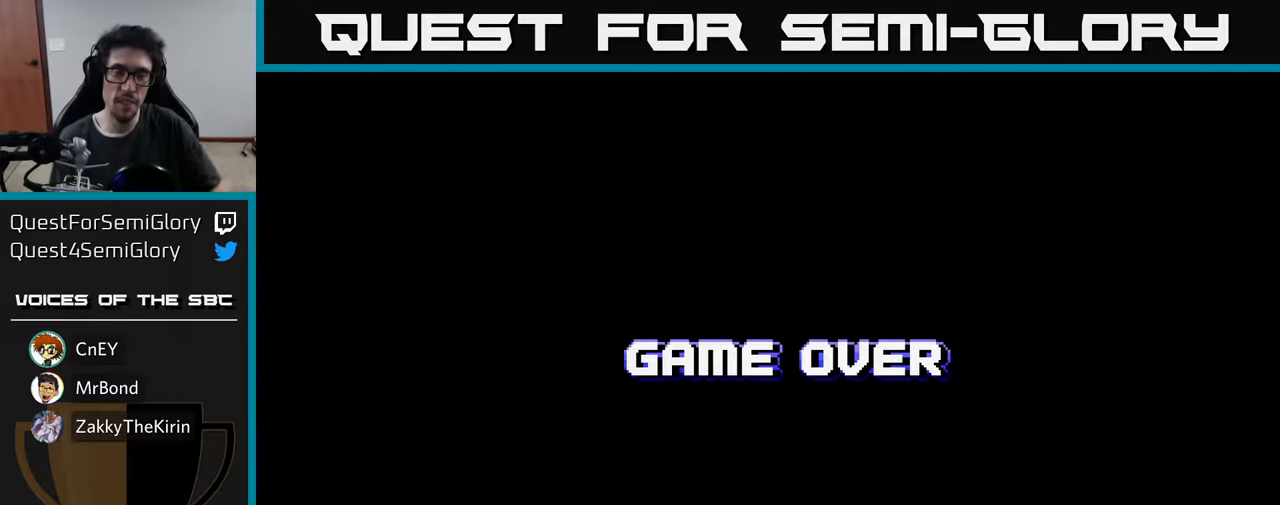
{"buttons": [], "left_stick": "center", "right_stick": "center", "events": [[283, "SELECT", "down"], [433, "SELECT", "up"]]}
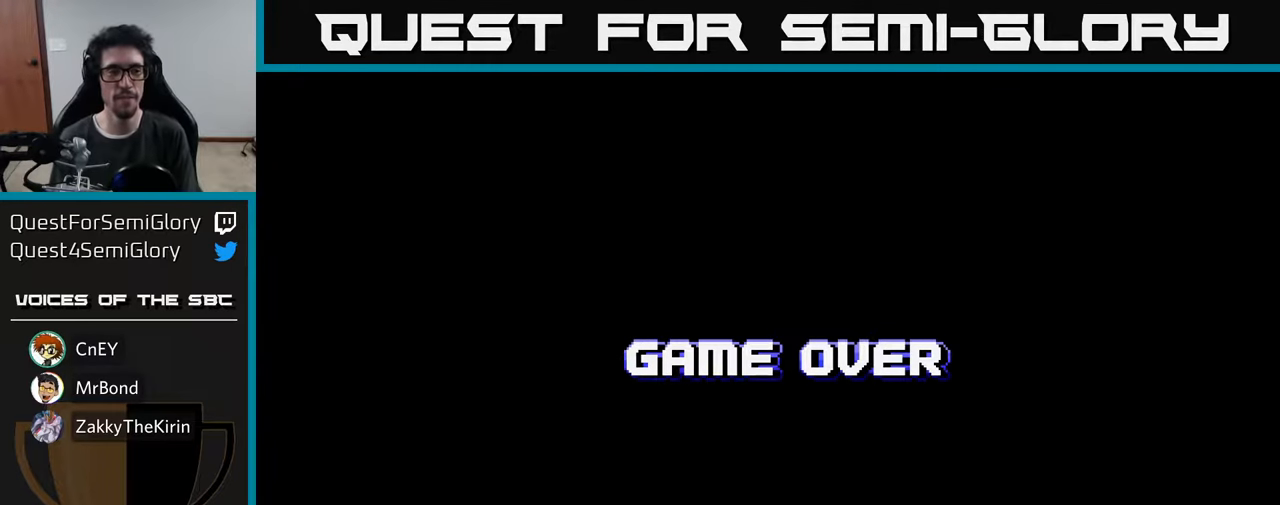
{"buttons": ["START"], "left_stick": "center", "right_stick": "center", "events": [[466, "START", "down"]]}
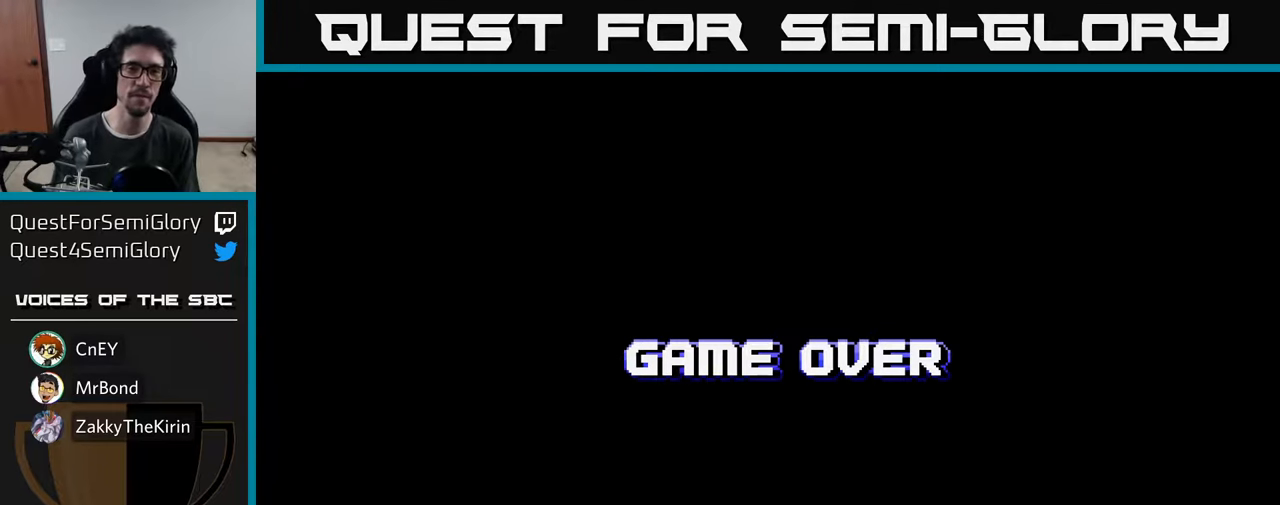
{"buttons": ["START"], "left_stick": "center", "right_stick": "center", "events": [[50, "START", "up"], [166, "START", "down"], [233, "START", "up"], [316, "START", "down"], [383, "START", "up"], [433, "START", "down"]]}
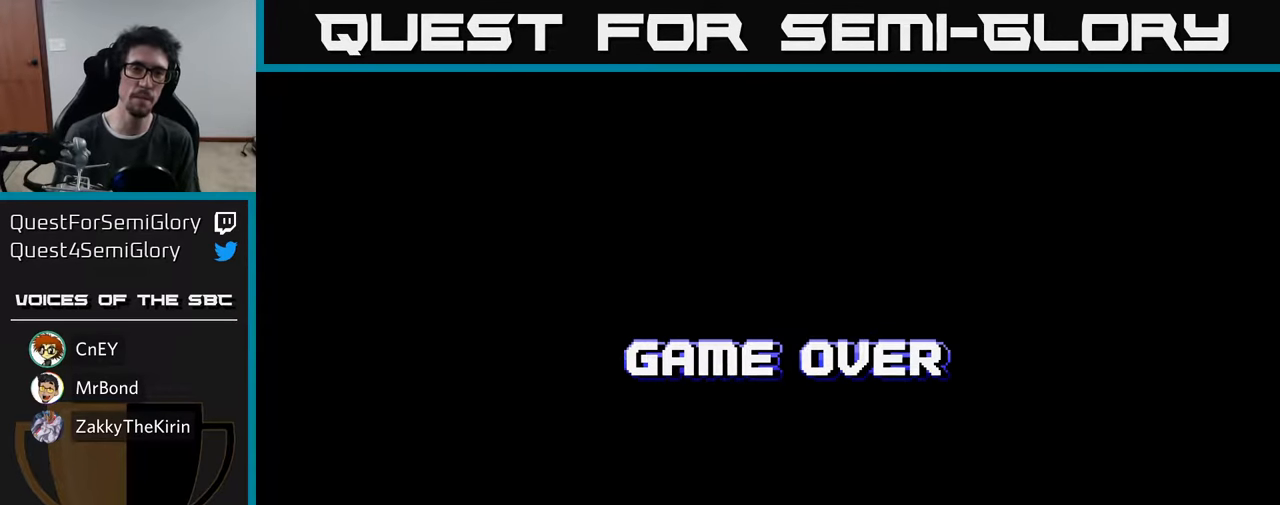
{"buttons": ["START"], "left_stick": "center", "right_stick": "center", "events": [[33, "START", "up"], [100, "START", "down"], [166, "START", "up"], [233, "START", "down"], [333, "START", "up"], [433, "START", "down"]]}
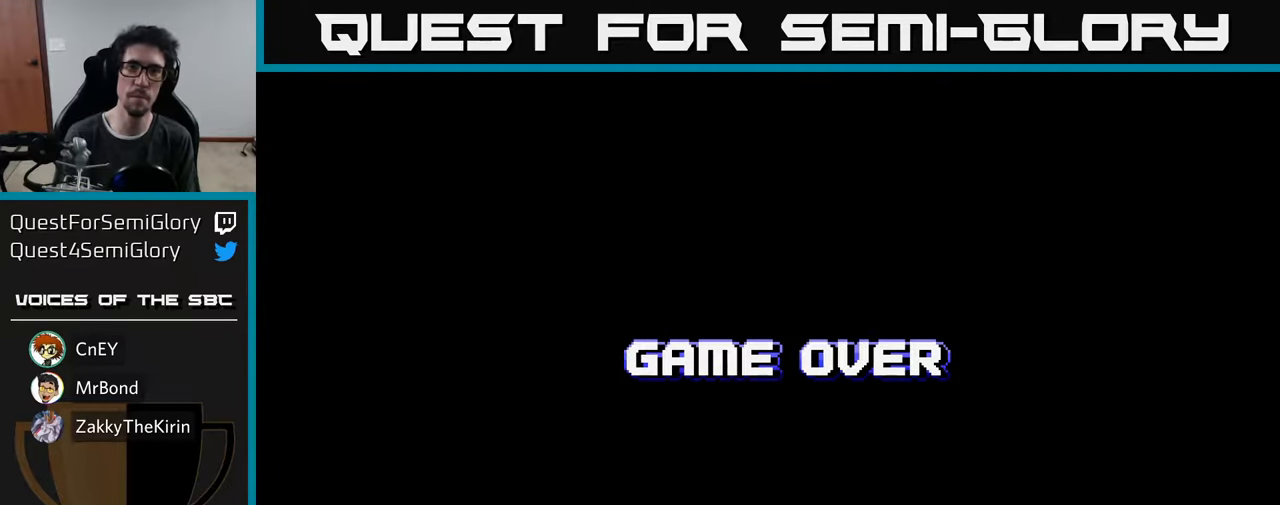
{"buttons": [], "left_stick": "center", "right_stick": "center", "events": [[33, "START", "up"], [116, "START", "down"], [250, "START", "up"], [366, "START", "down"], [483, "START", "up"]]}
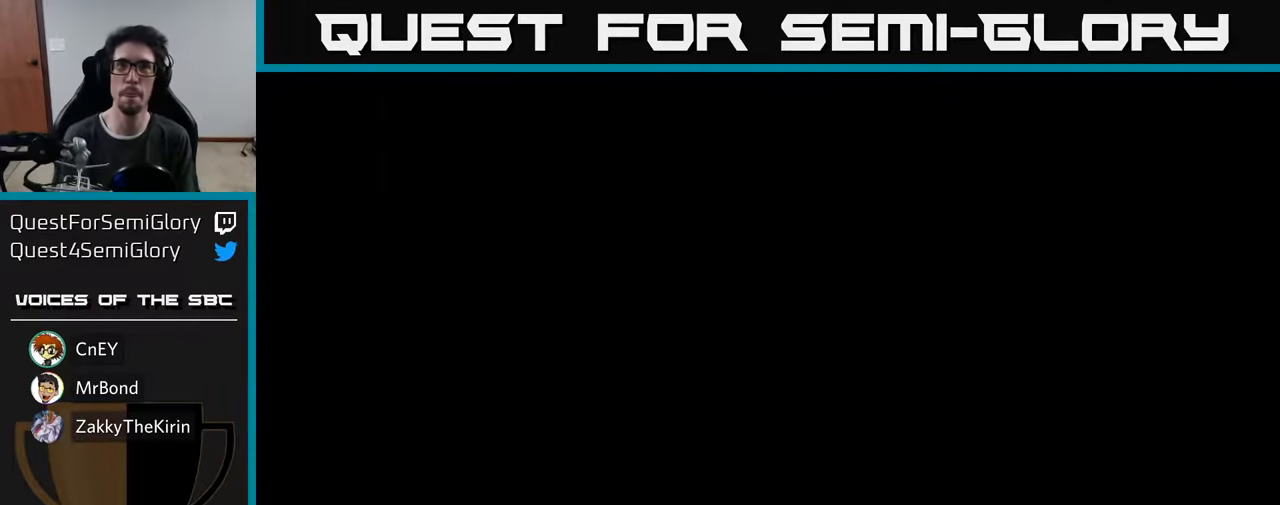
{"buttons": [], "left_stick": "center", "right_stick": "center", "events": []}
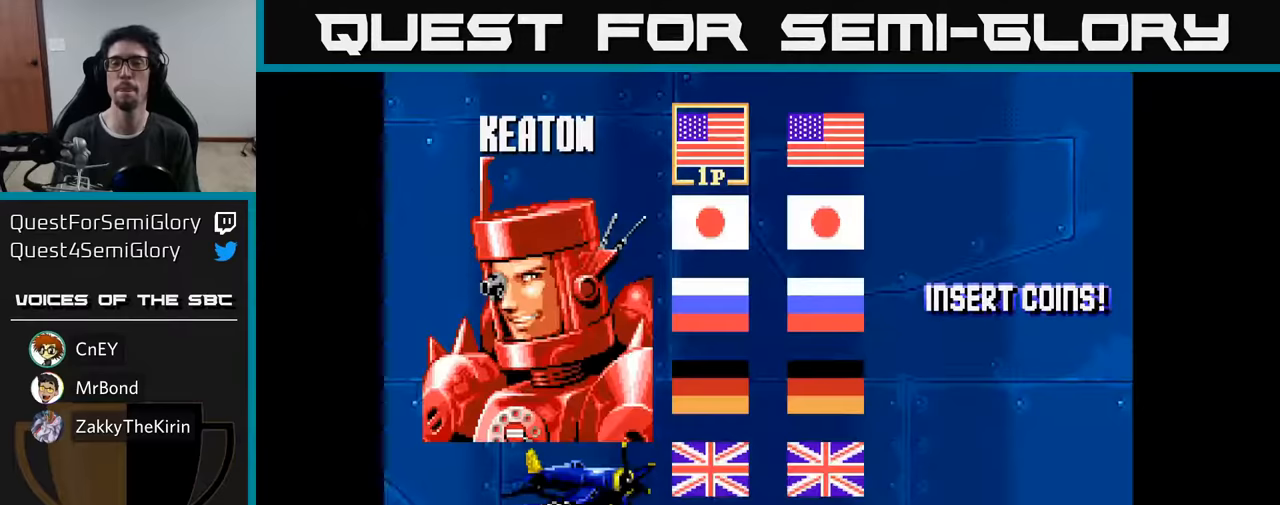
{"buttons": [], "left_stick": "center", "right_stick": "center", "events": []}
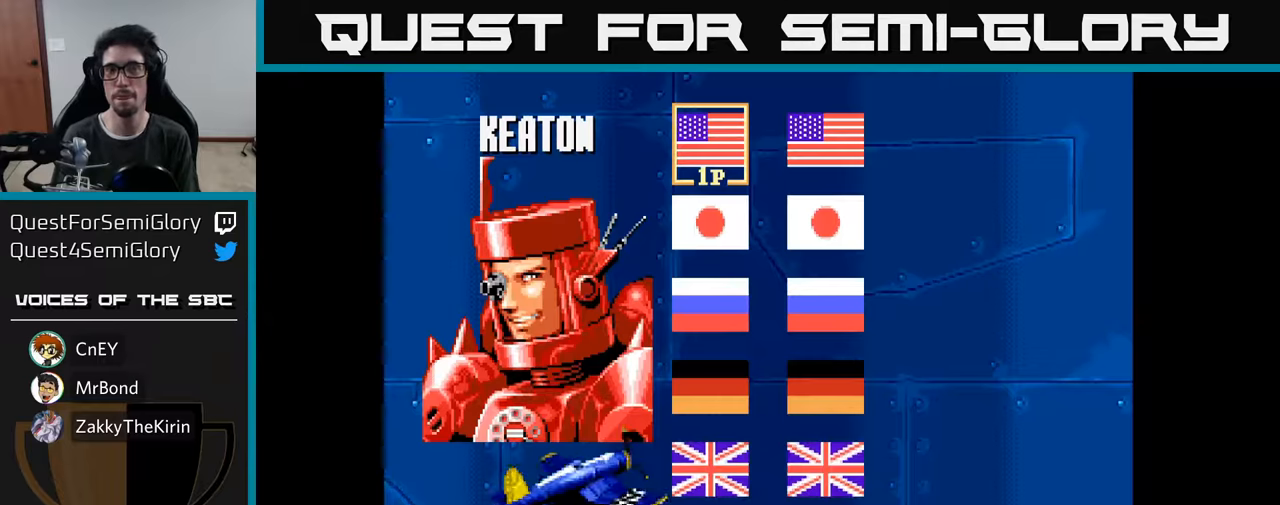
{"buttons": [], "left_stick": "center", "right_stick": "center", "events": []}
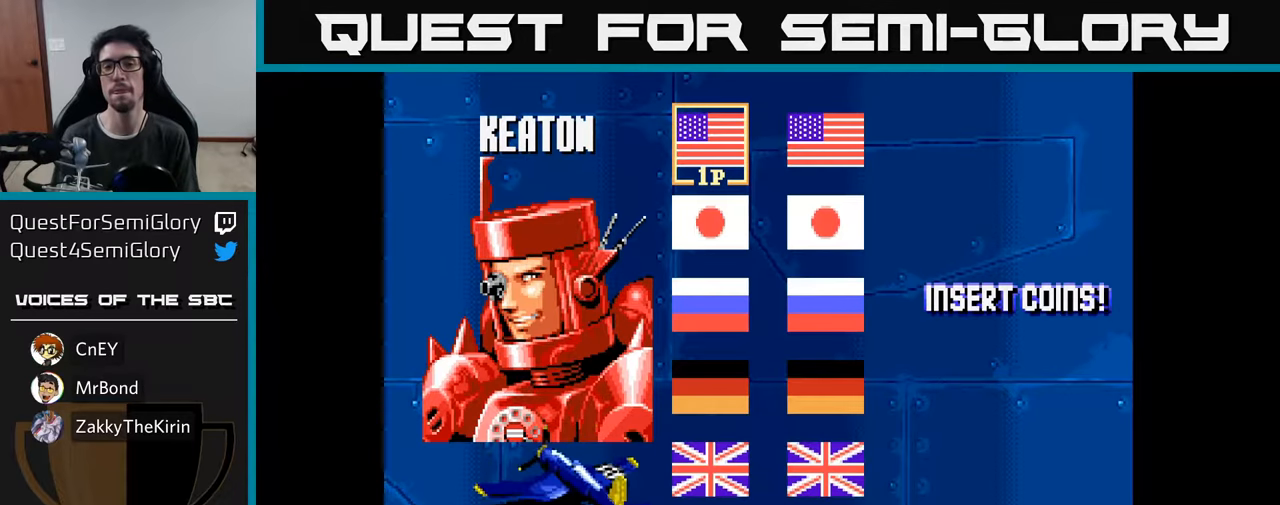
{"buttons": [], "left_stick": "center", "right_stick": "center", "events": [[83, "DPAD_DOWN", "down"], [183, "DPAD_DOWN", "up"], [317, "DPAD_DOWN", "down"], [433, "DPAD_DOWN", "up"]]}
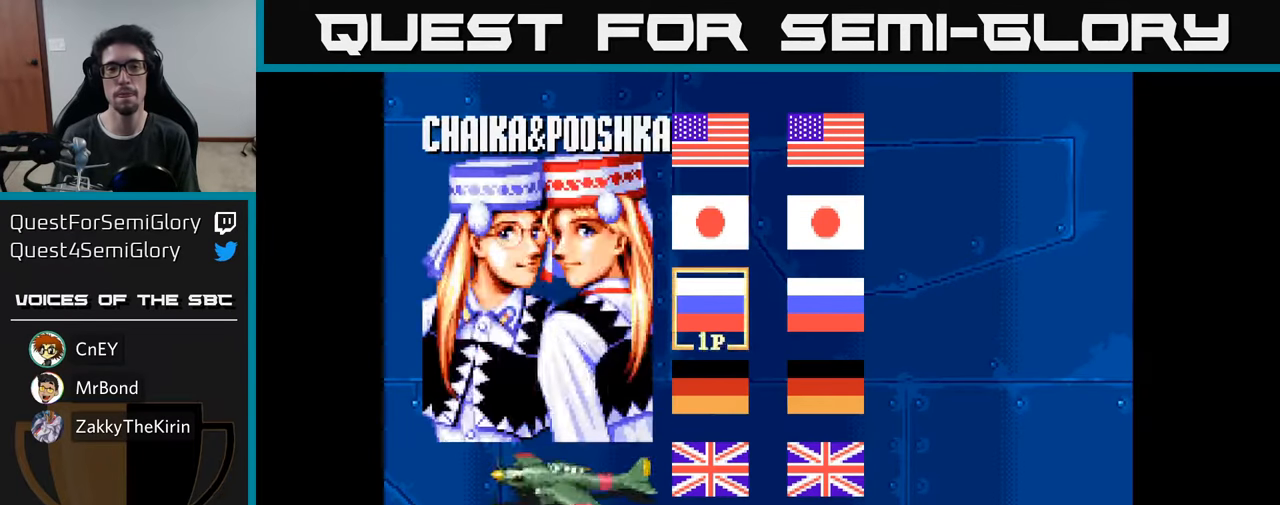
{"buttons": [], "left_stick": "center", "right_stick": "center", "events": [[167, "DPAD_UP", "down"], [267, "DPAD_UP", "up"], [433, "A", "down"], [500, "A", "up"]]}
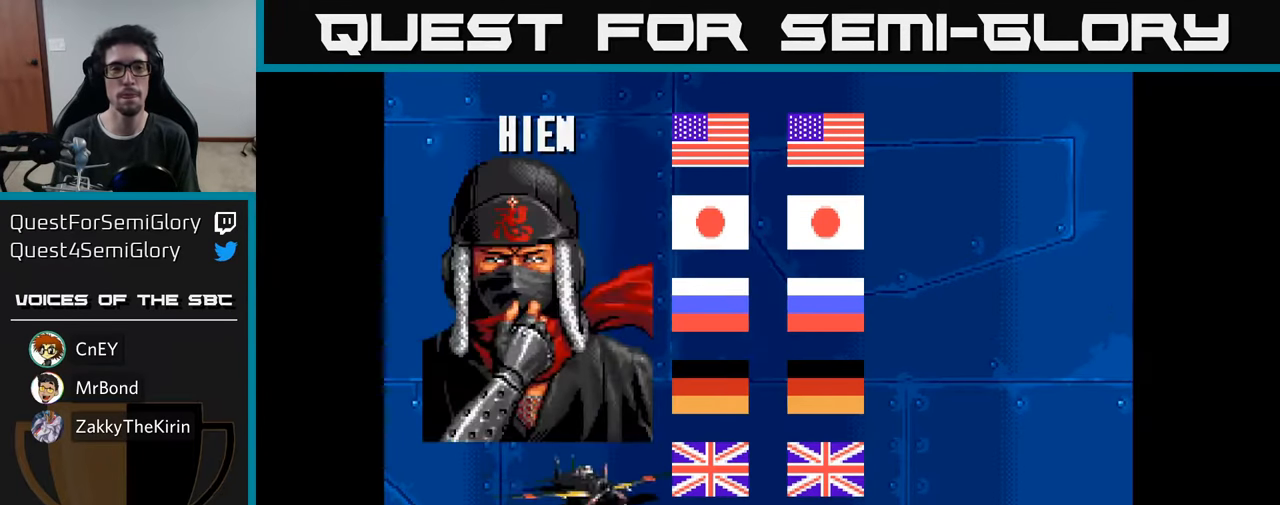
{"buttons": [], "left_stick": "center", "right_stick": "center", "events": []}
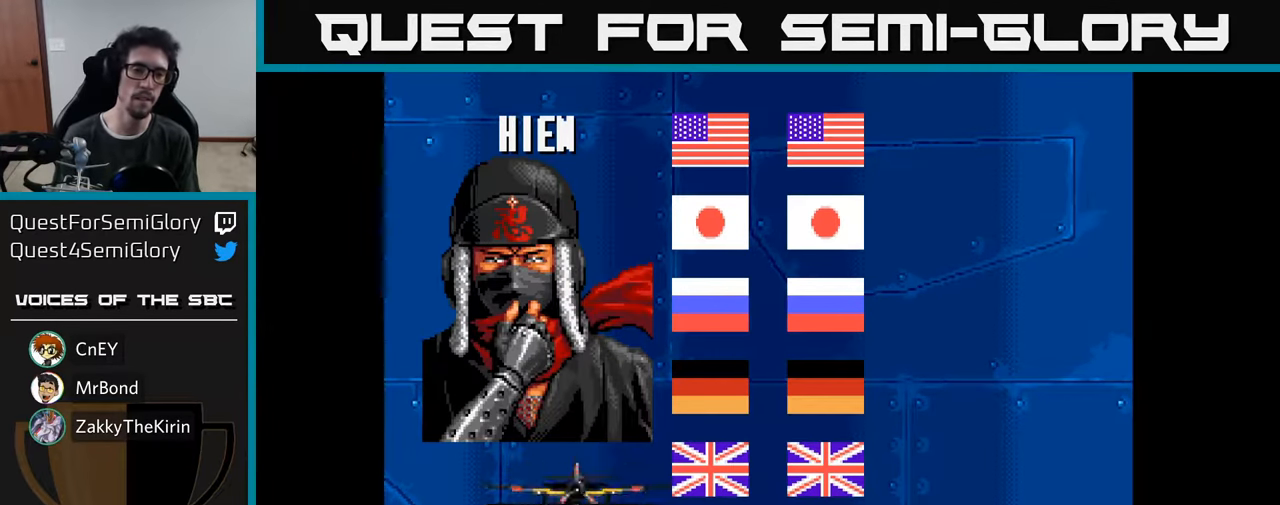
{"buttons": [], "left_stick": "center", "right_stick": "center", "events": []}
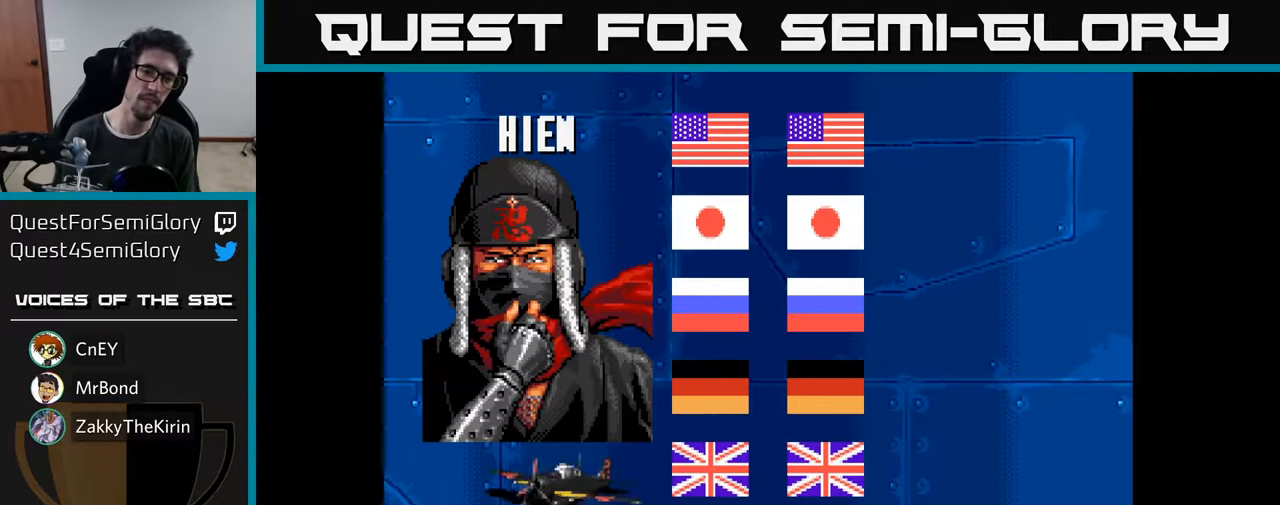
{"buttons": [], "left_stick": "center", "right_stick": "center", "events": []}
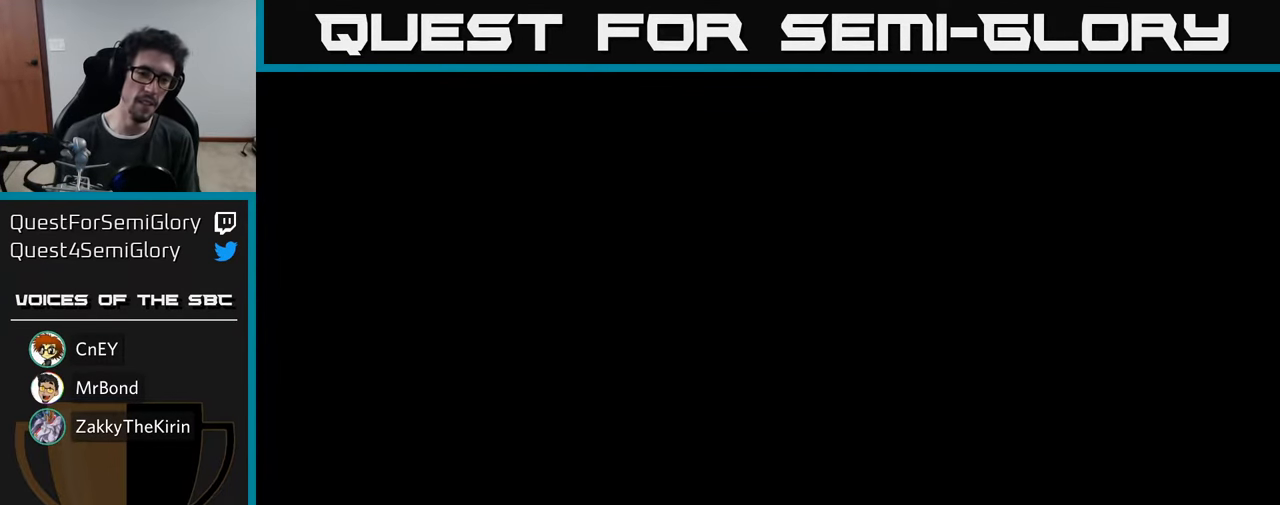
{"buttons": [], "left_stick": "center", "right_stick": "center", "events": []}
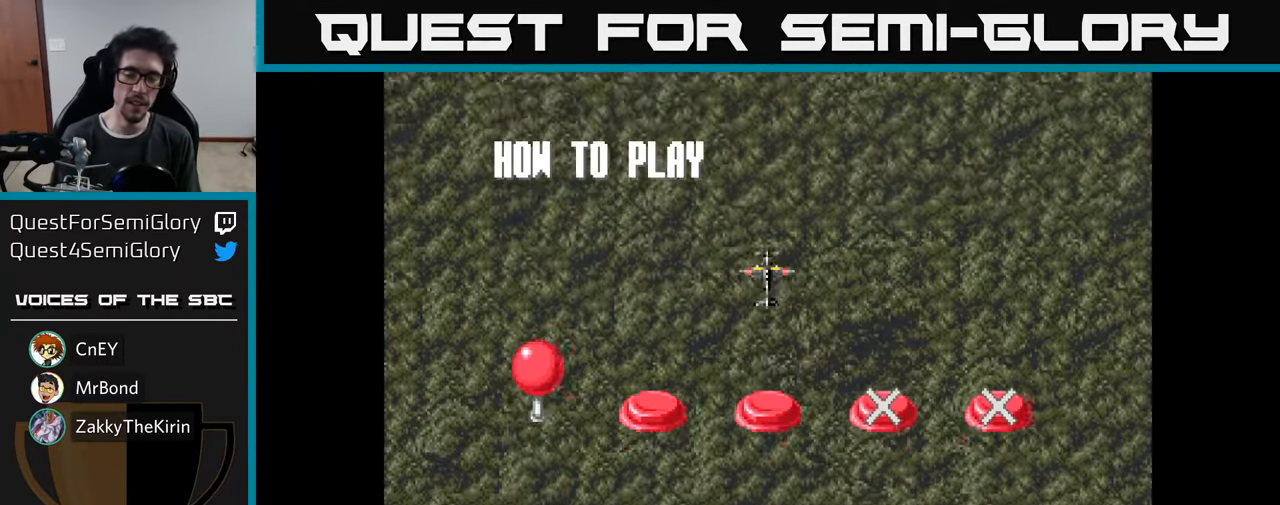
{"buttons": ["A", "DPAD_DOWN"], "left_stick": "center", "right_stick": "center", "events": [[283, "DPAD_RIGHT", "down"], [367, "DPAD_DOWN", "down"], [433, "DPAD_RIGHT", "up"], [450, "A", "down"]]}
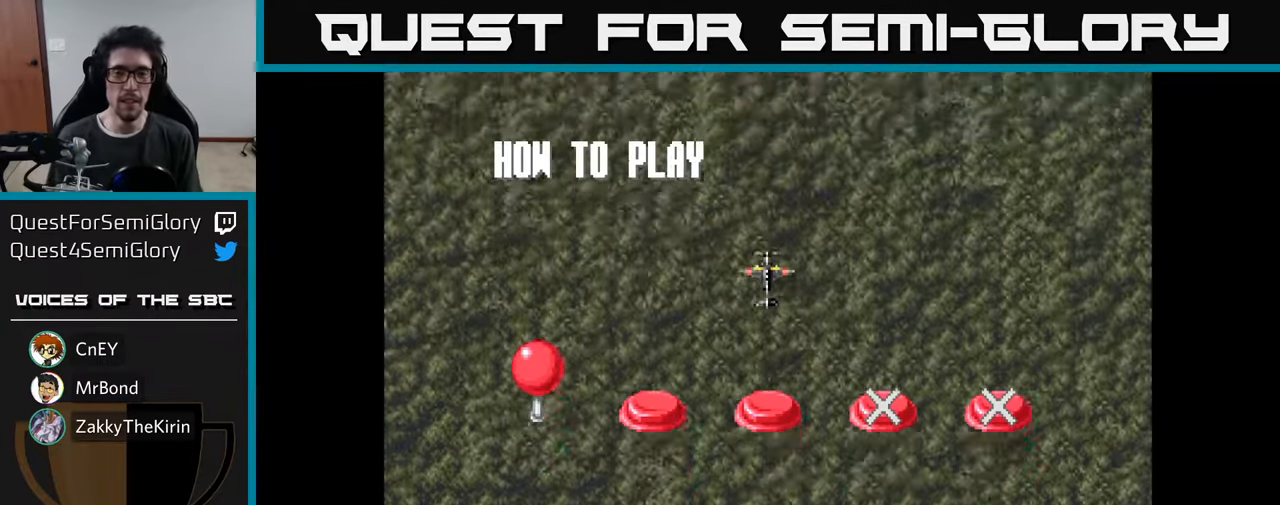
{"buttons": ["DPAD_DOWN"], "left_stick": "center", "right_stick": "center", "events": [[50, "A", "up"], [150, "A", "down"], [150, "DPAD_DOWN", "up"], [233, "A", "up"], [500, "DPAD_DOWN", "down"]]}
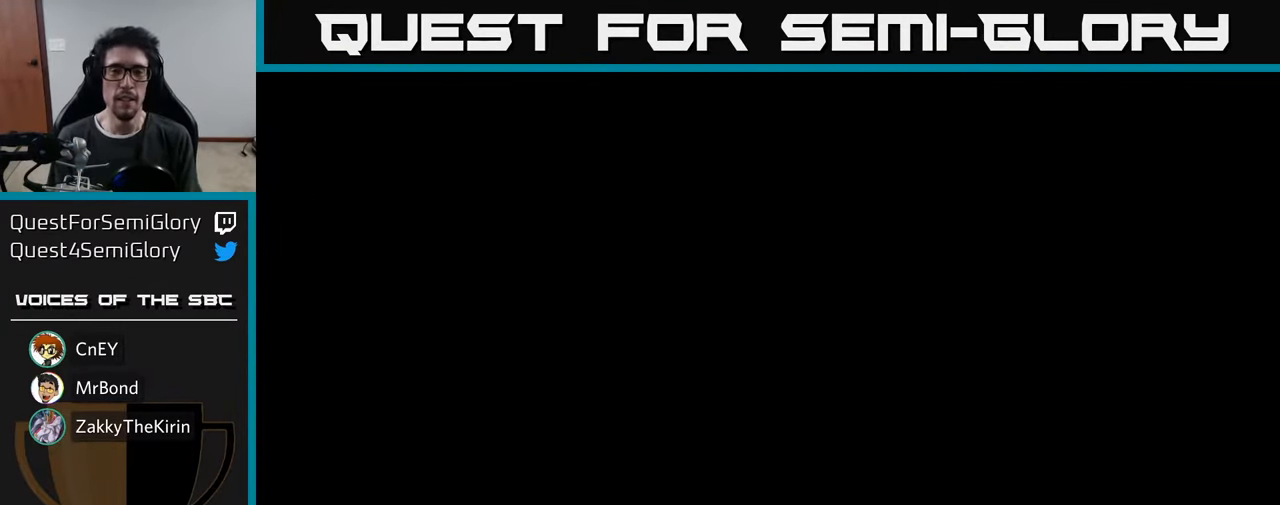
{"buttons": ["DPAD_DOWN", "DPAD_RIGHT"], "left_stick": "center", "right_stick": "center", "events": [[233, "DPAD_RIGHT", "down"]]}